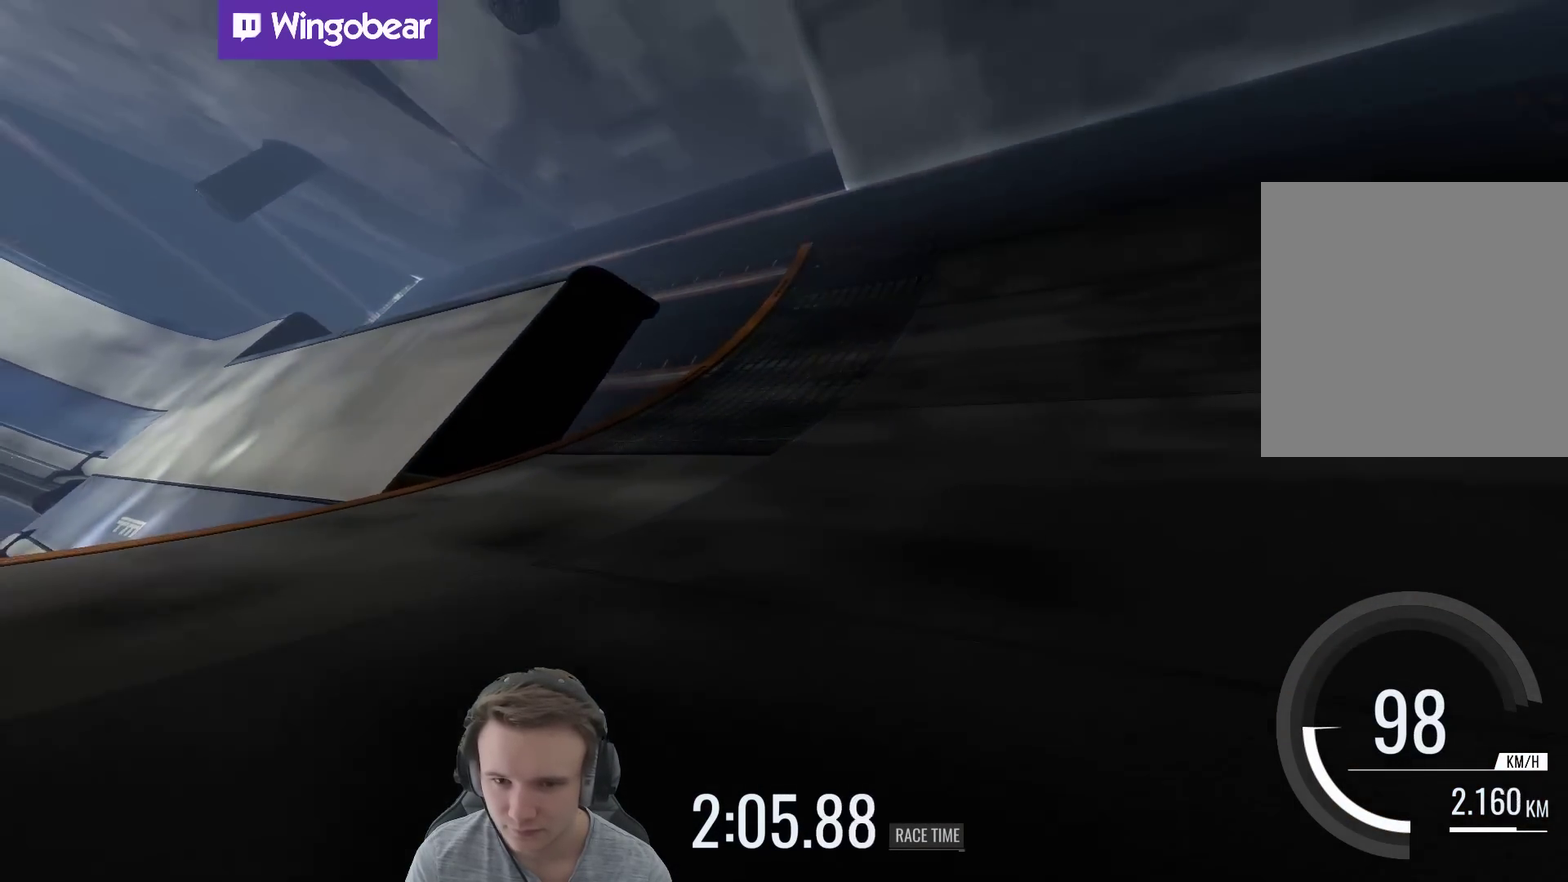
Gameplay with a controller (Xbox layout); each line is a JSON object with the inputs held at the frame after it. "events" lists button and stick changes between this image and that frame as [ms after this image, input, new state], when the widget could be followed in between. Not read: A L3 R3.
{"buttons": [], "left_stick": "left", "right_stick": "center", "events": [[117, "left_stick", "center"], [450, "left_stick", "left"]]}
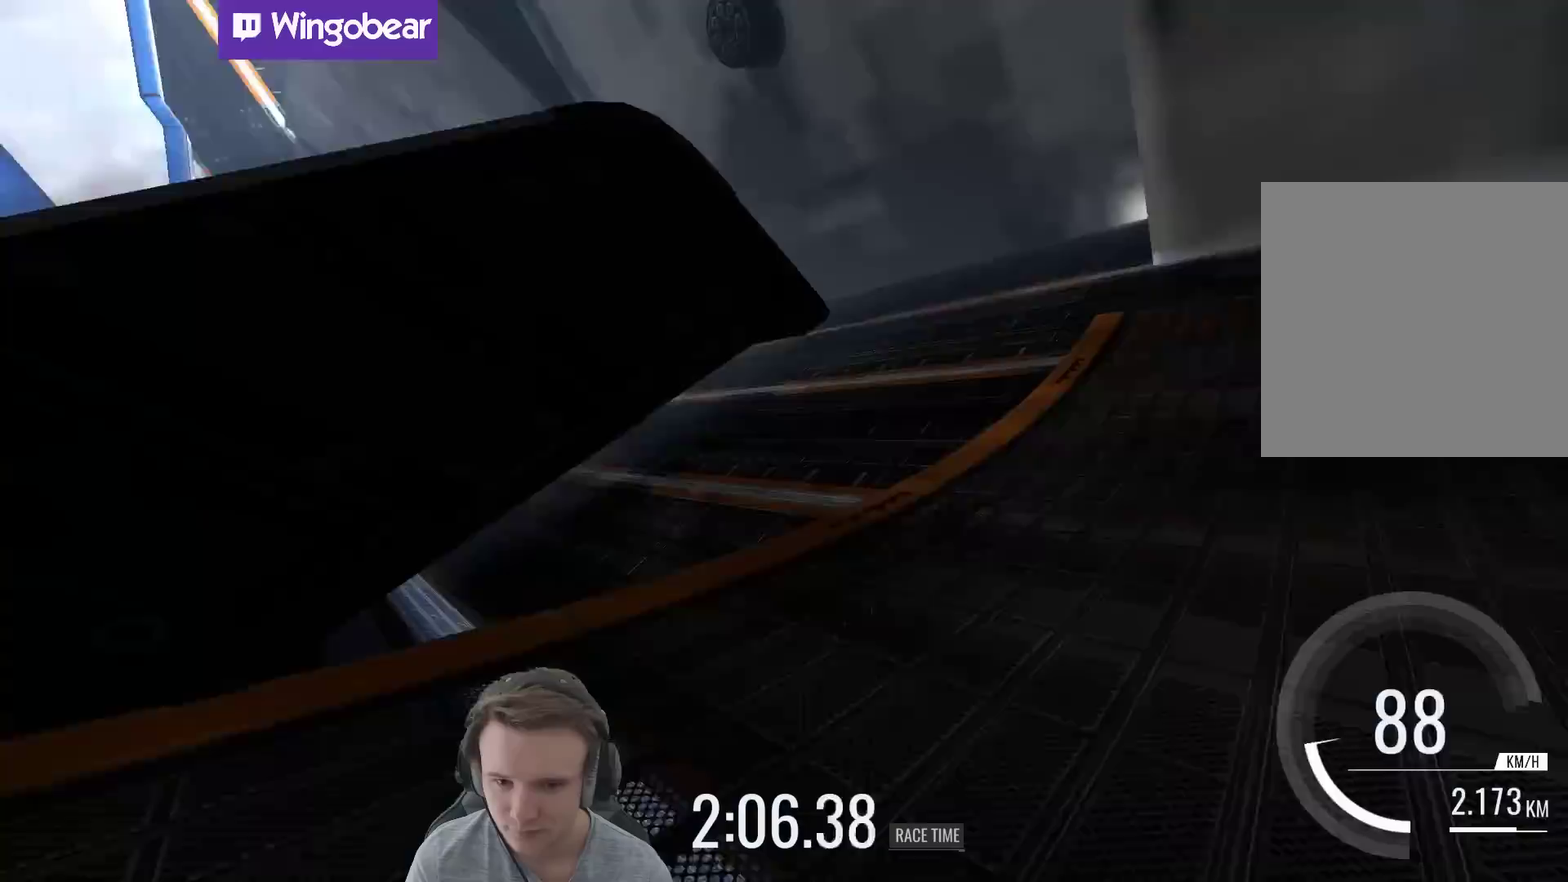
{"buttons": [], "left_stick": "right", "right_stick": "center", "events": [[383, "left_stick", "center"], [450, "left_stick", "right"]]}
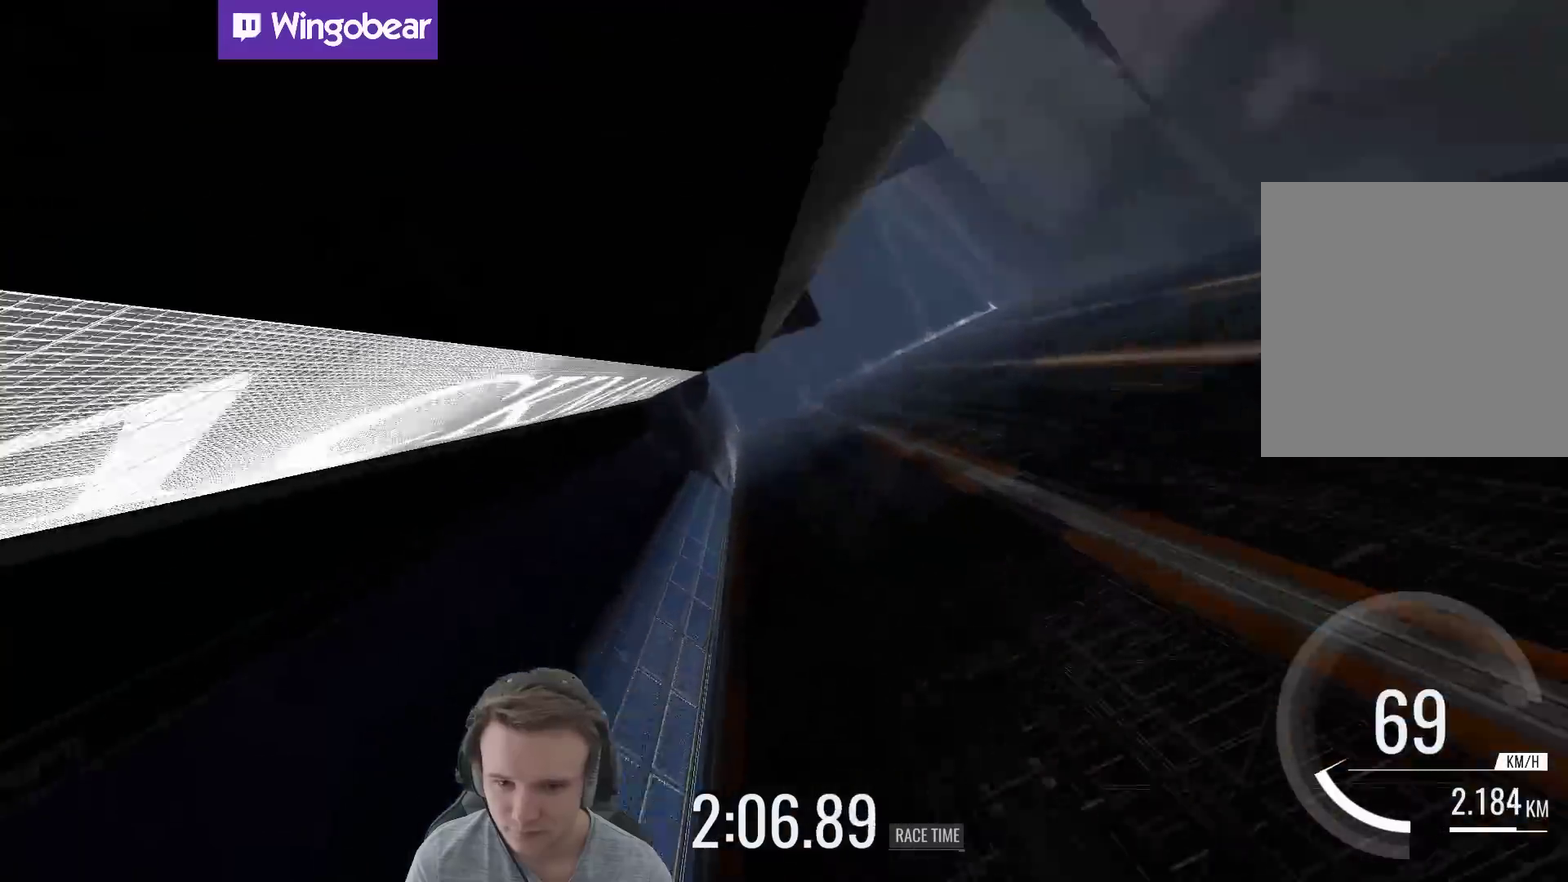
{"buttons": [], "left_stick": "right", "right_stick": "center", "events": [[283, "X", "down"], [383, "X", "up"]]}
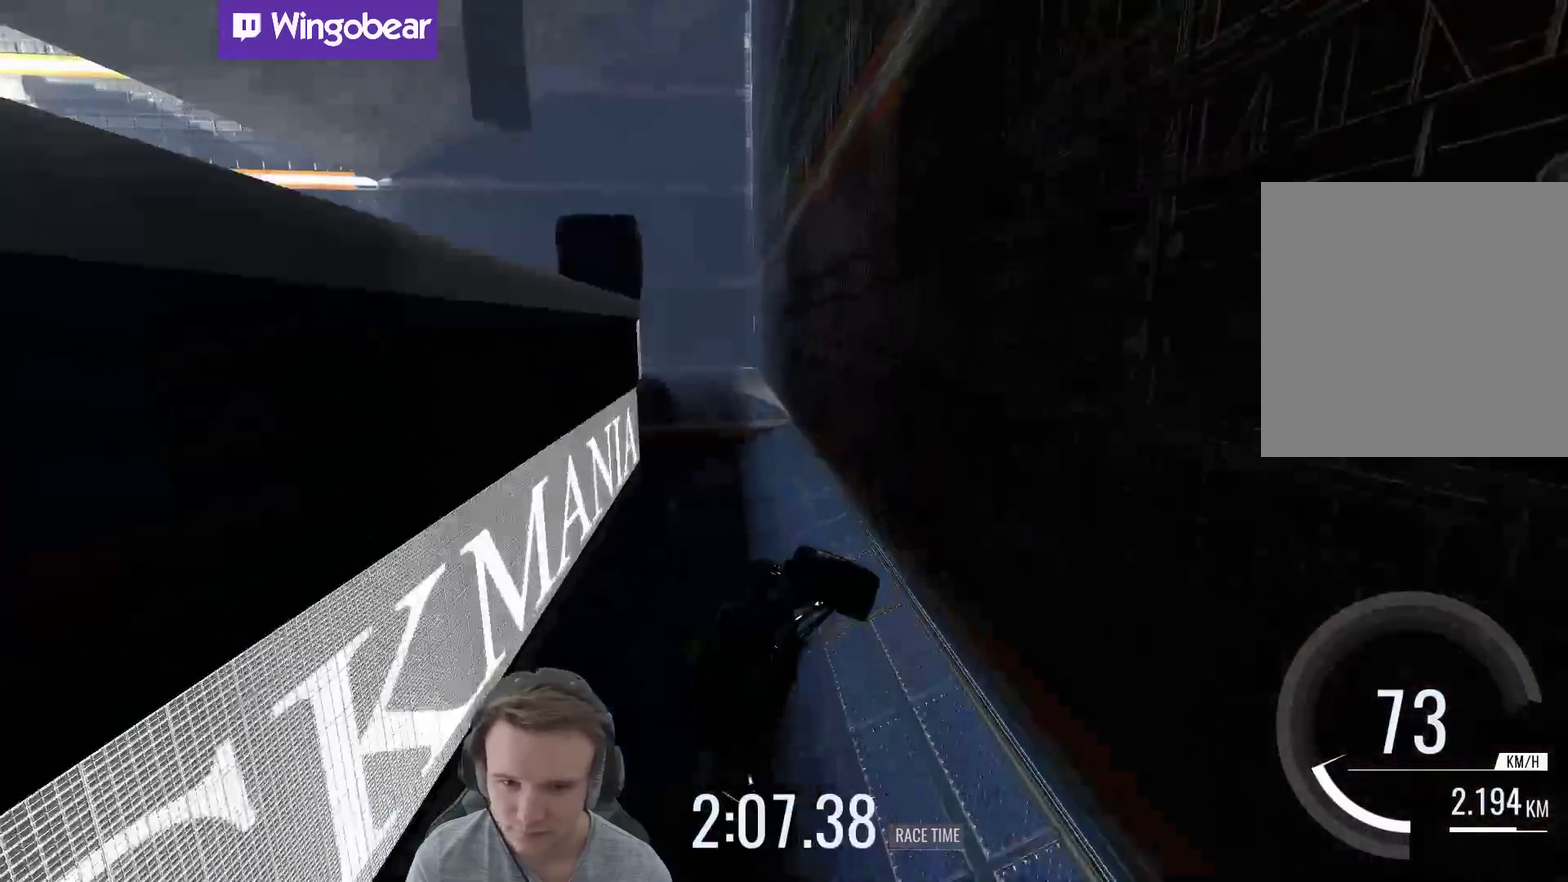
{"buttons": [], "left_stick": "right", "right_stick": "center", "events": []}
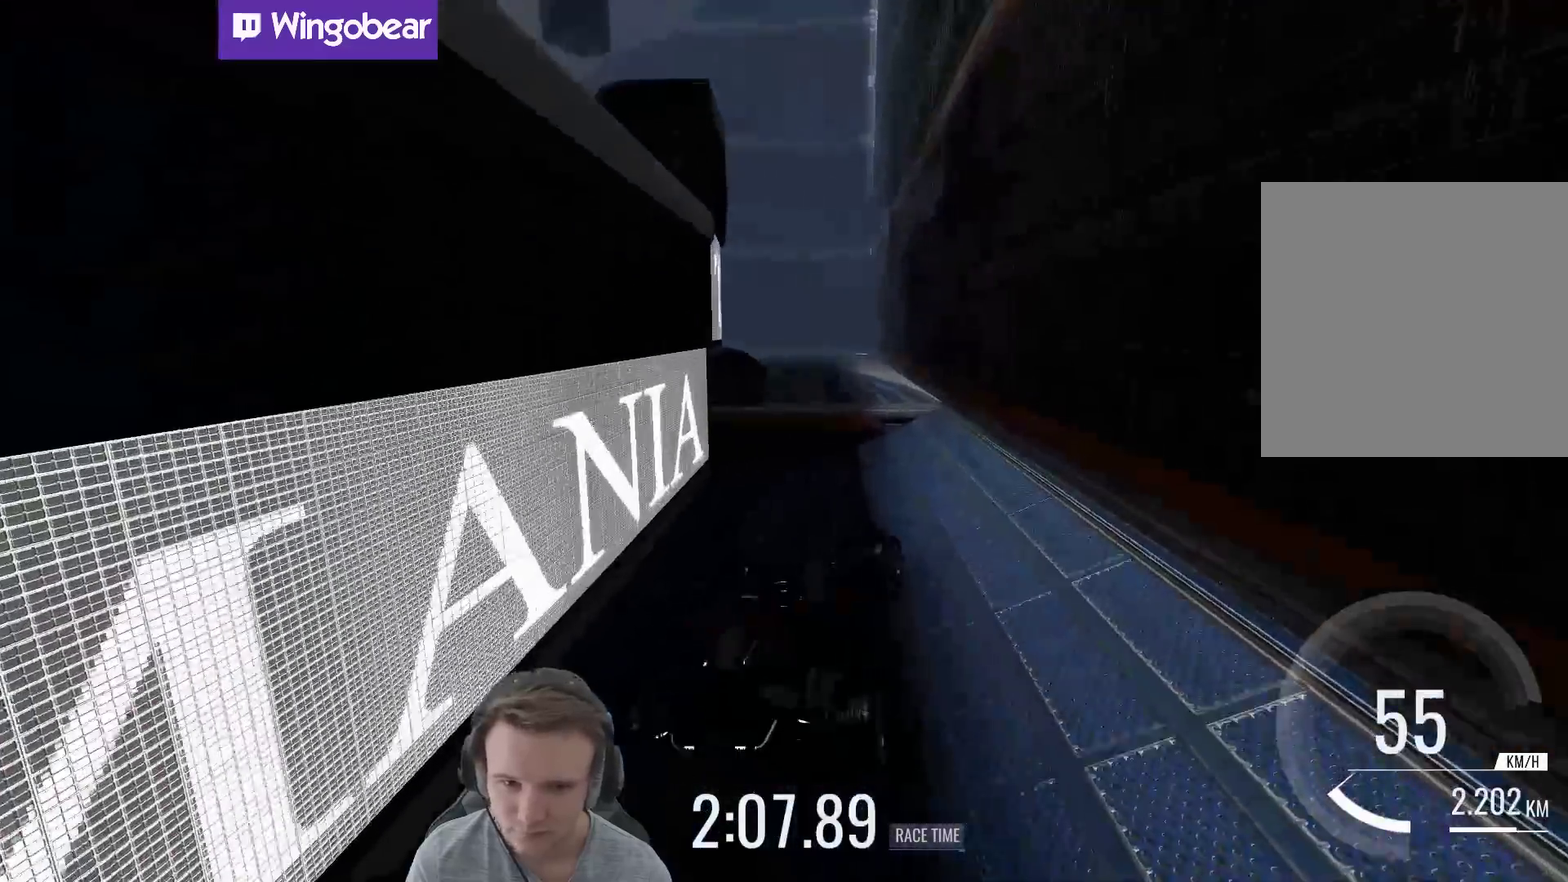
{"buttons": [], "left_stick": "left", "right_stick": "center", "events": [[283, "left_stick", "center"], [350, "left_stick", "left"]]}
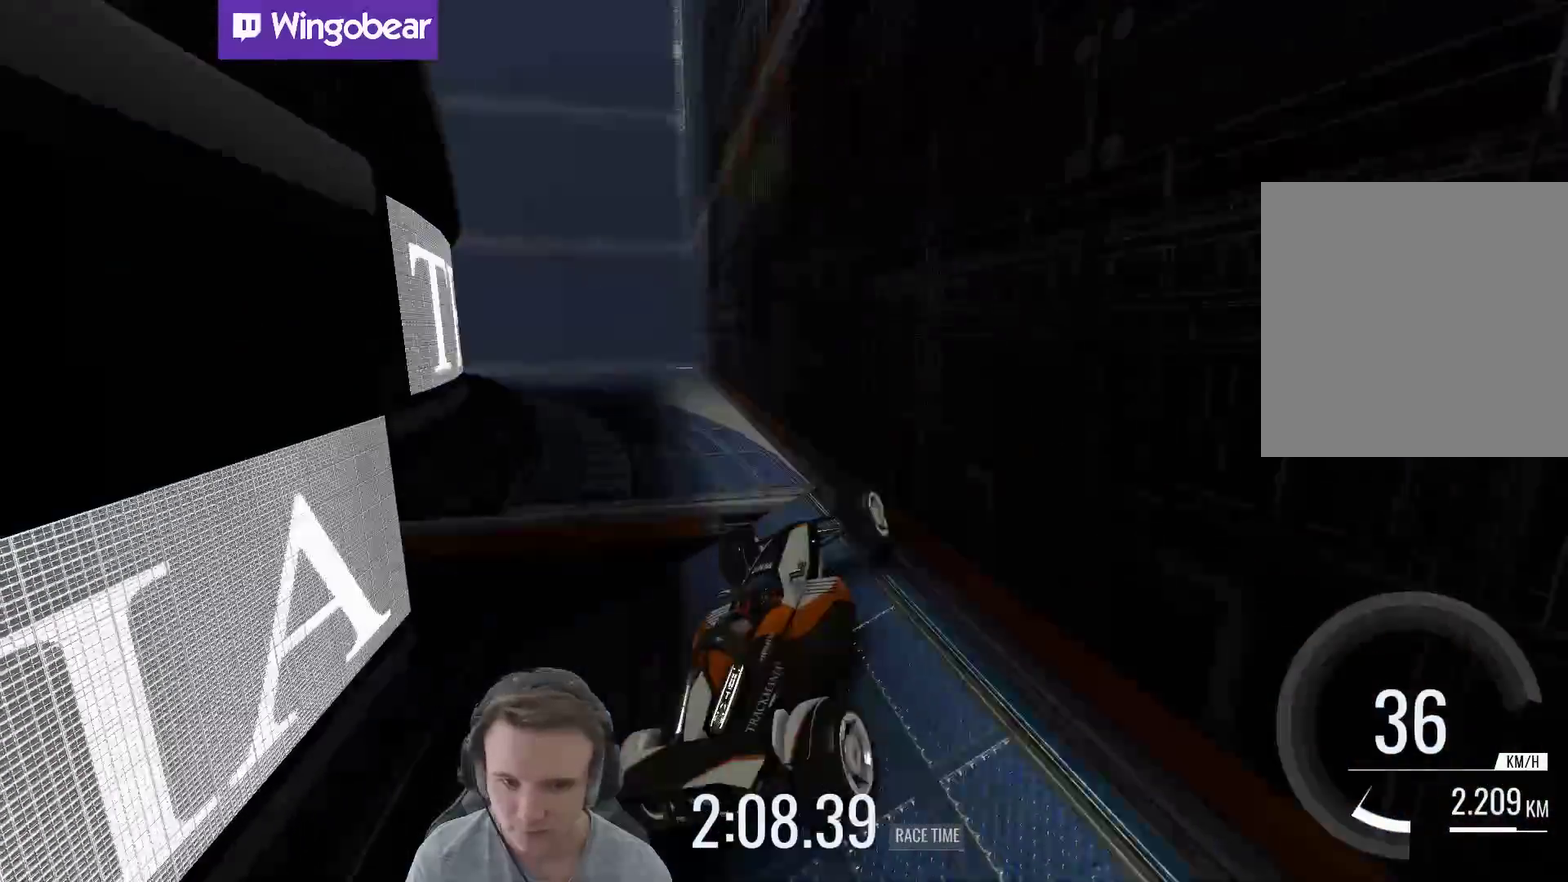
{"buttons": [], "left_stick": "center", "right_stick": "center", "events": [[183, "left_stick", "center"], [317, "left_stick", "left"], [483, "left_stick", "center"]]}
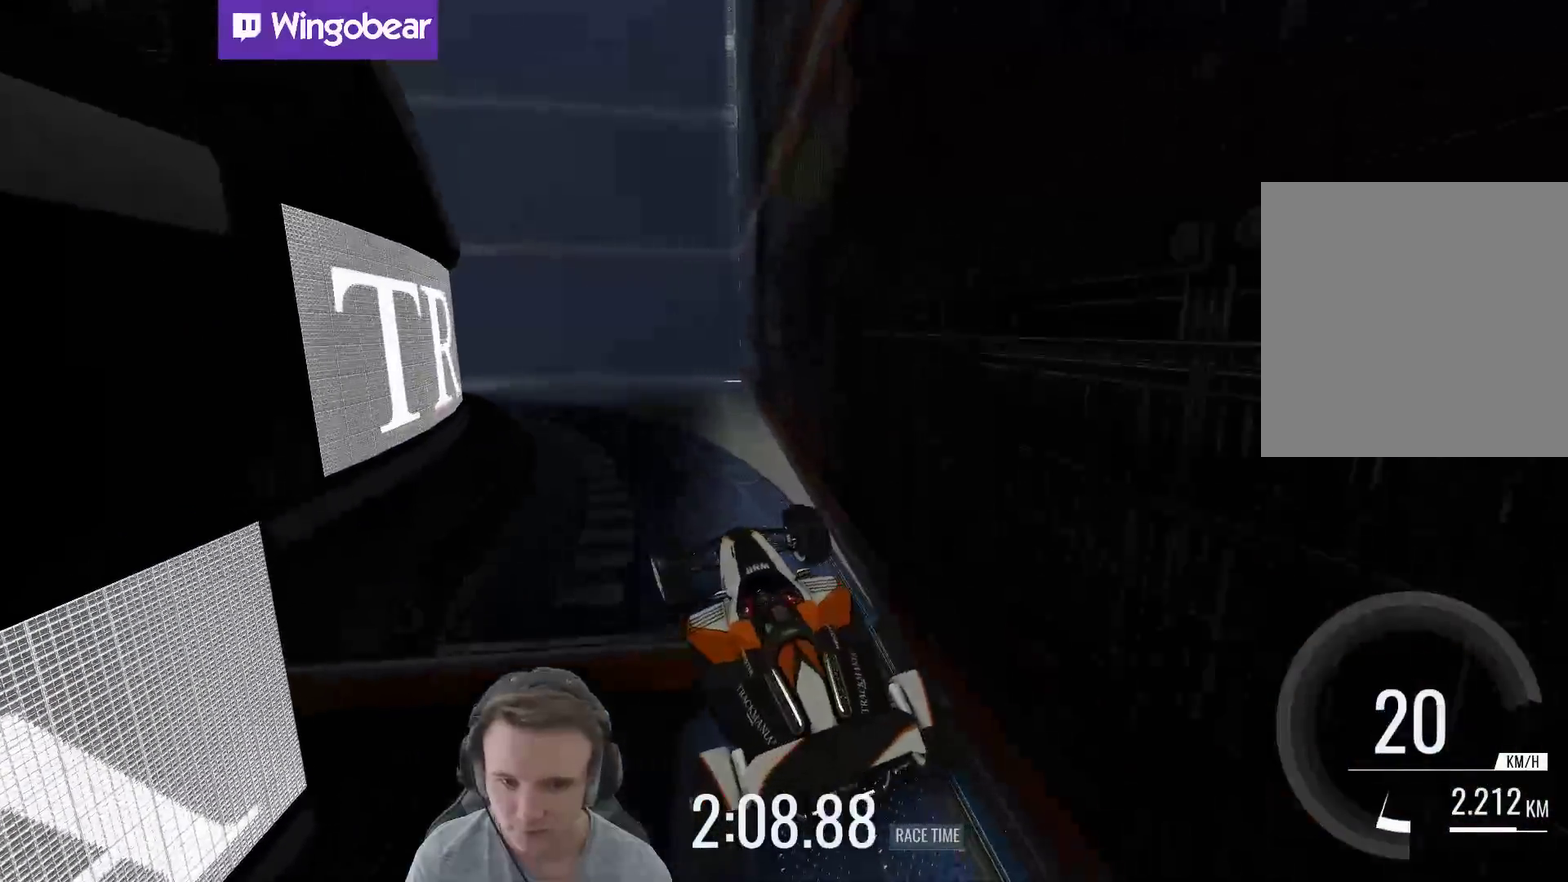
{"buttons": [], "left_stick": "left", "right_stick": "center", "events": [[83, "left_stick", "right"], [250, "left_stick", "center"], [467, "left_stick", "left"]]}
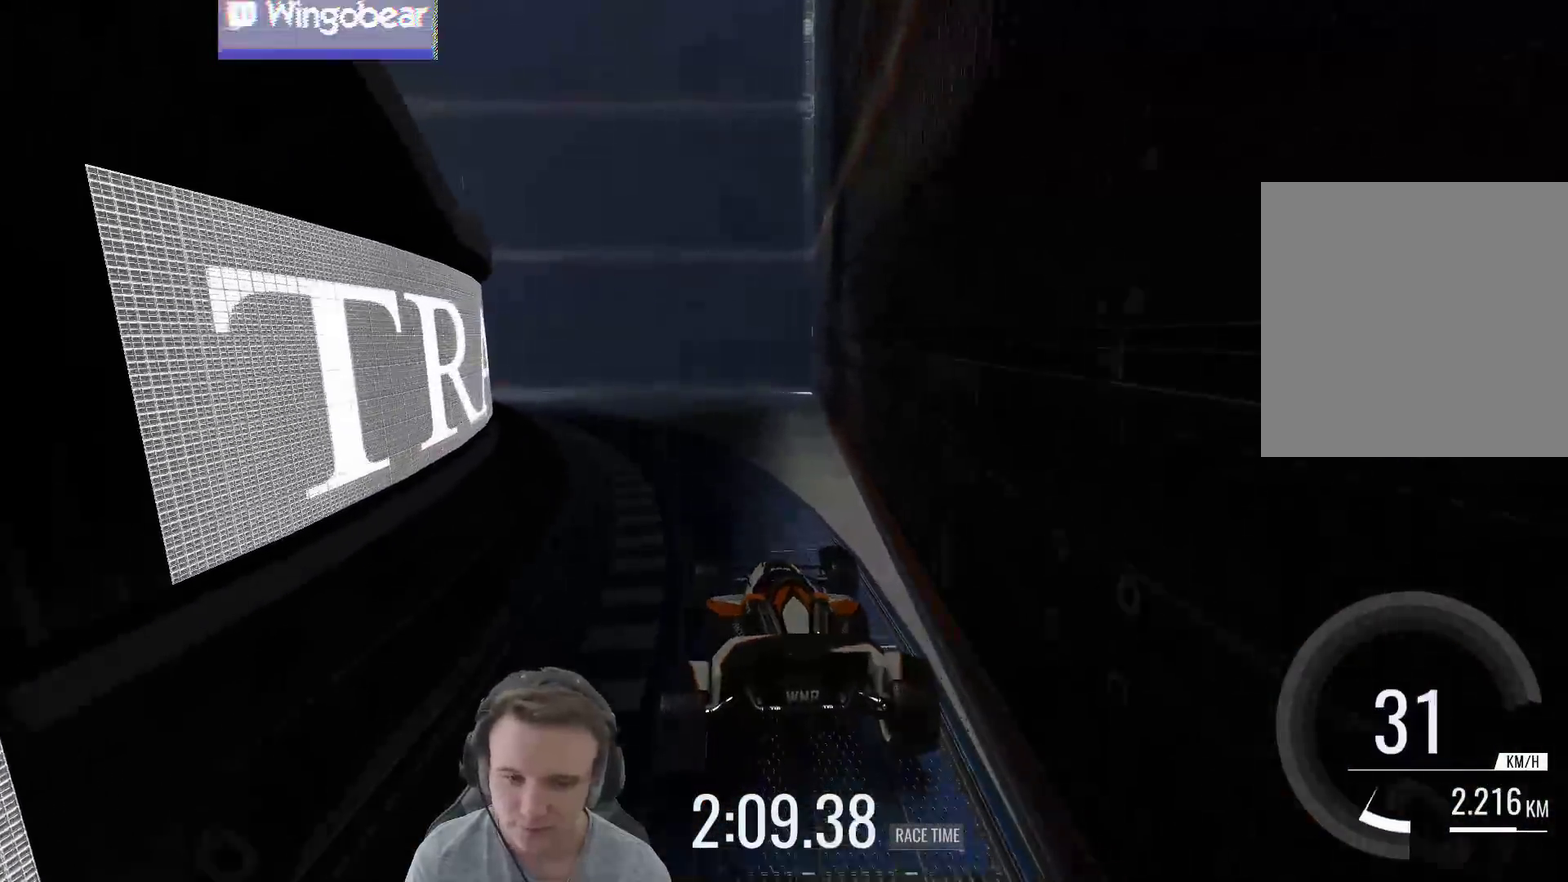
{"buttons": [], "left_stick": "left", "right_stick": "center", "events": [[117, "B", "down"], [150, "left_stick", "center"], [217, "B", "up"], [417, "left_stick", "left"]]}
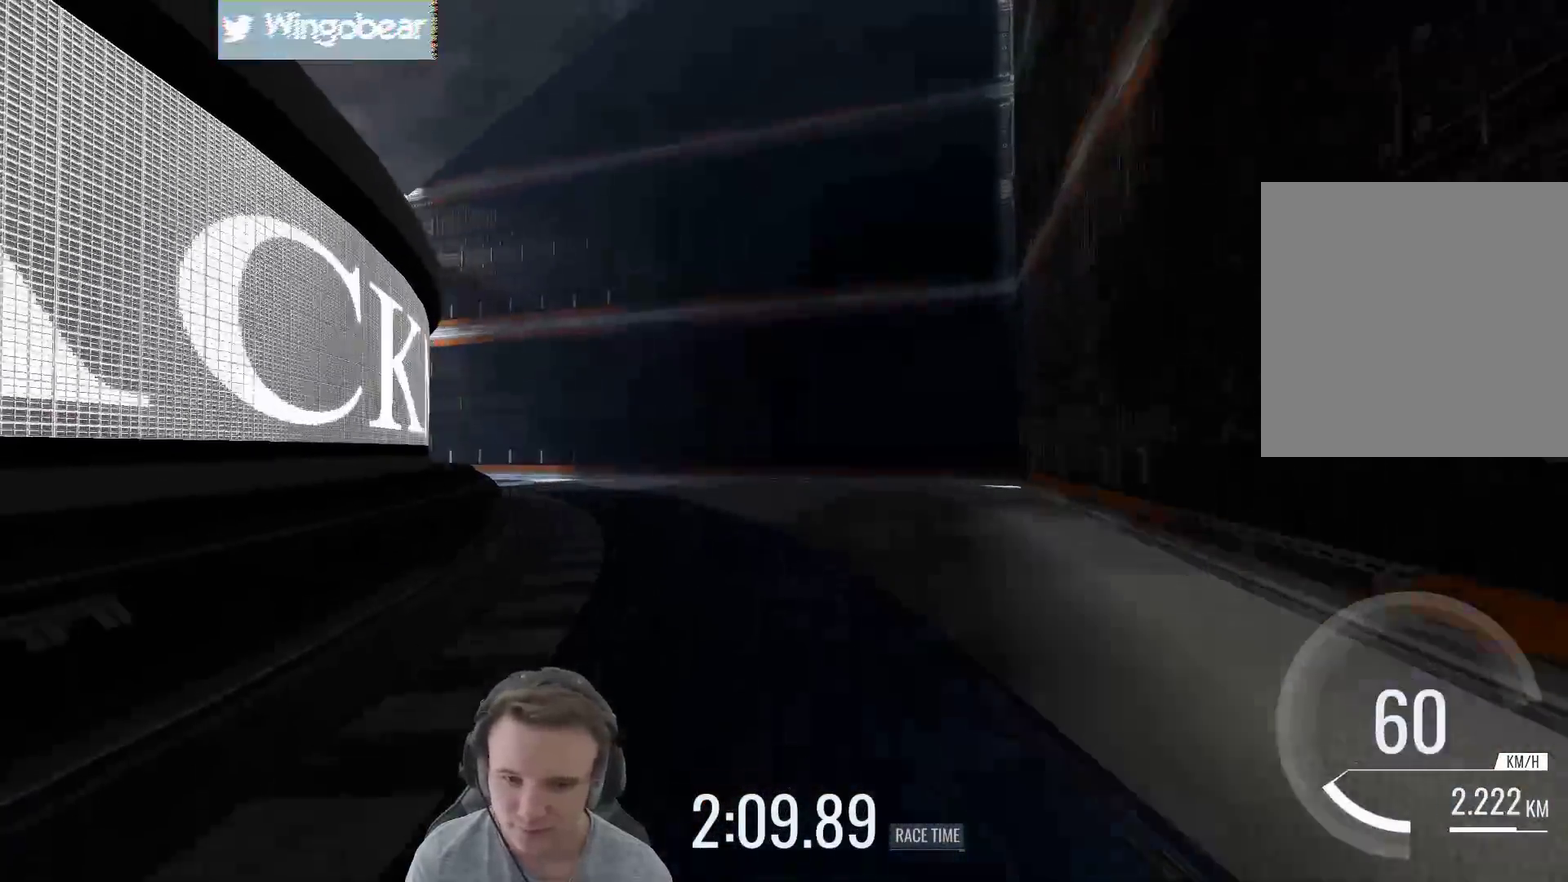
{"buttons": [], "left_stick": "center", "right_stick": "center", "events": [[83, "left_stick", "center"], [317, "left_stick", "up-left"], [450, "left_stick", "center"]]}
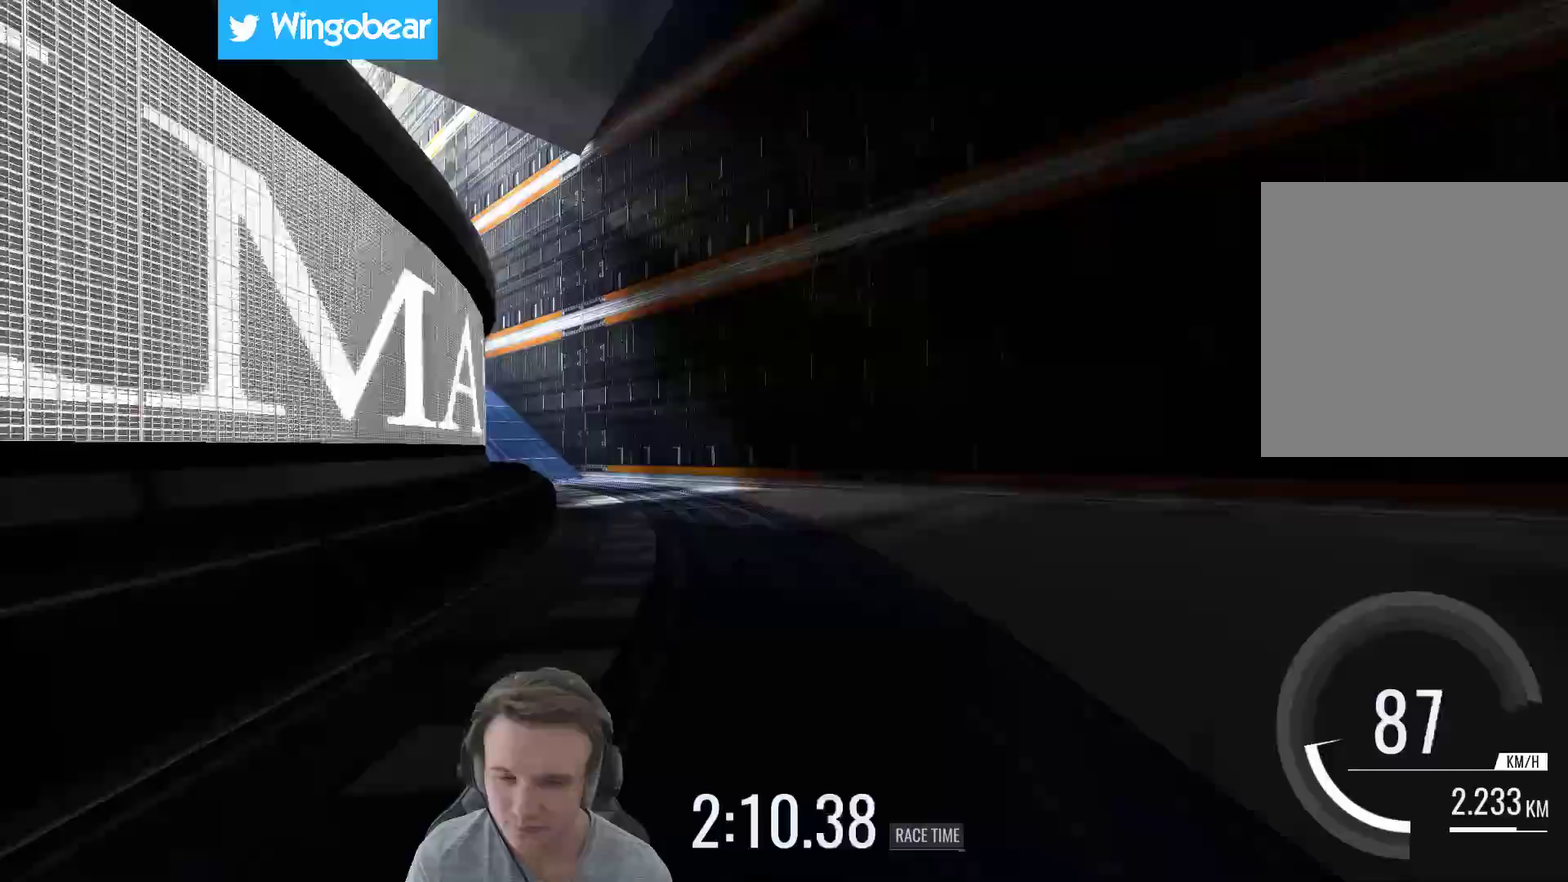
{"buttons": [], "left_stick": "left", "right_stick": "center", "events": [[83, "left_stick", "left"], [233, "left_stick", "center"], [283, "left_stick", "left"], [450, "left_stick", "center"], [500, "left_stick", "left"]]}
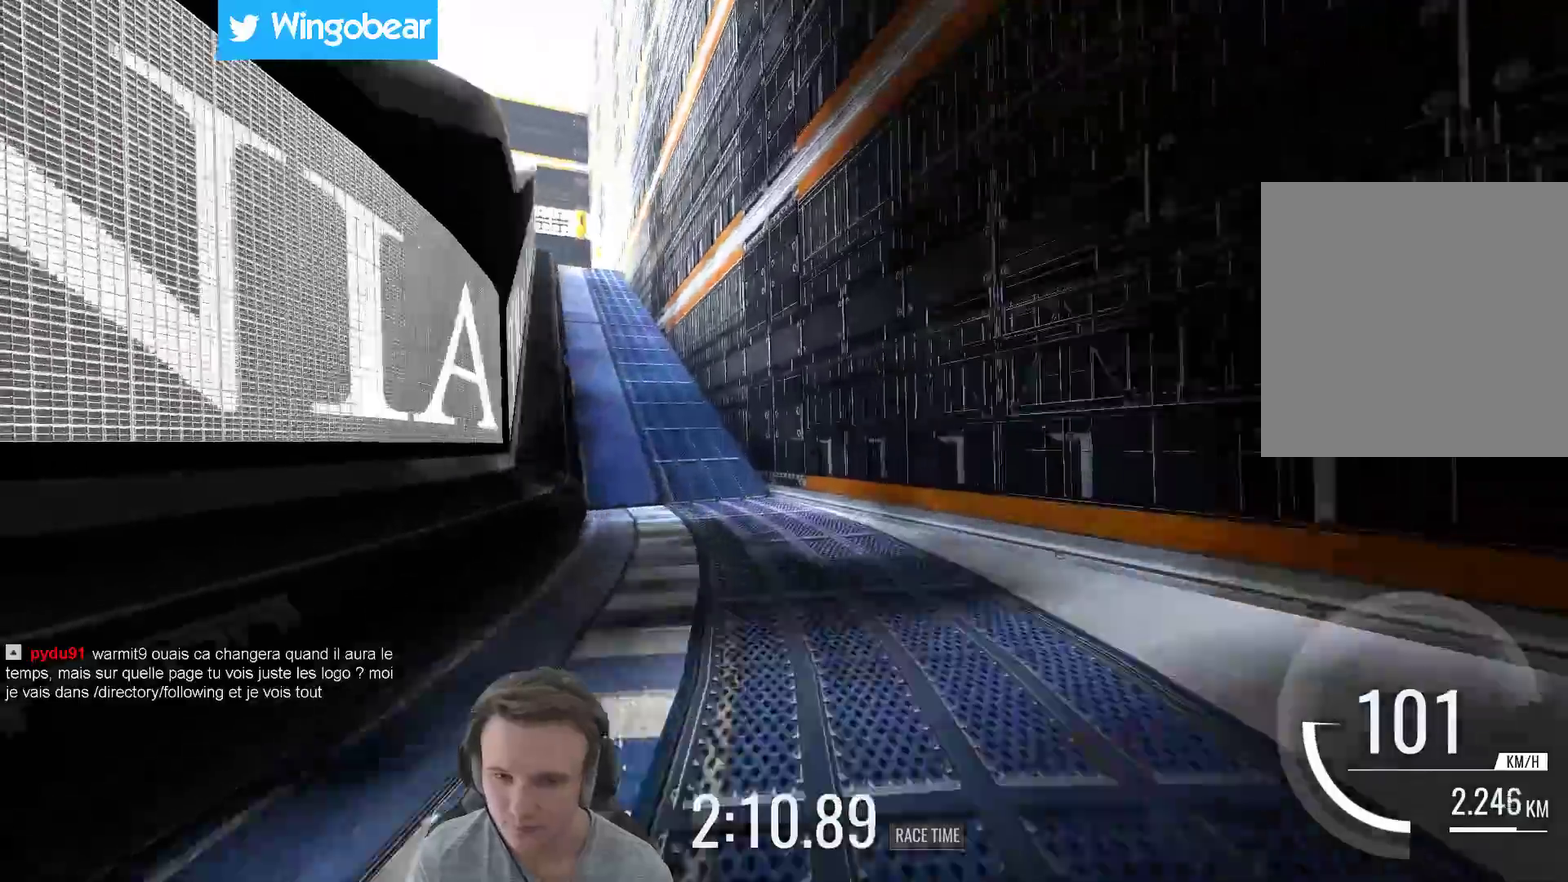
{"buttons": [], "left_stick": "center", "right_stick": "center", "events": [[150, "left_stick", "center"]]}
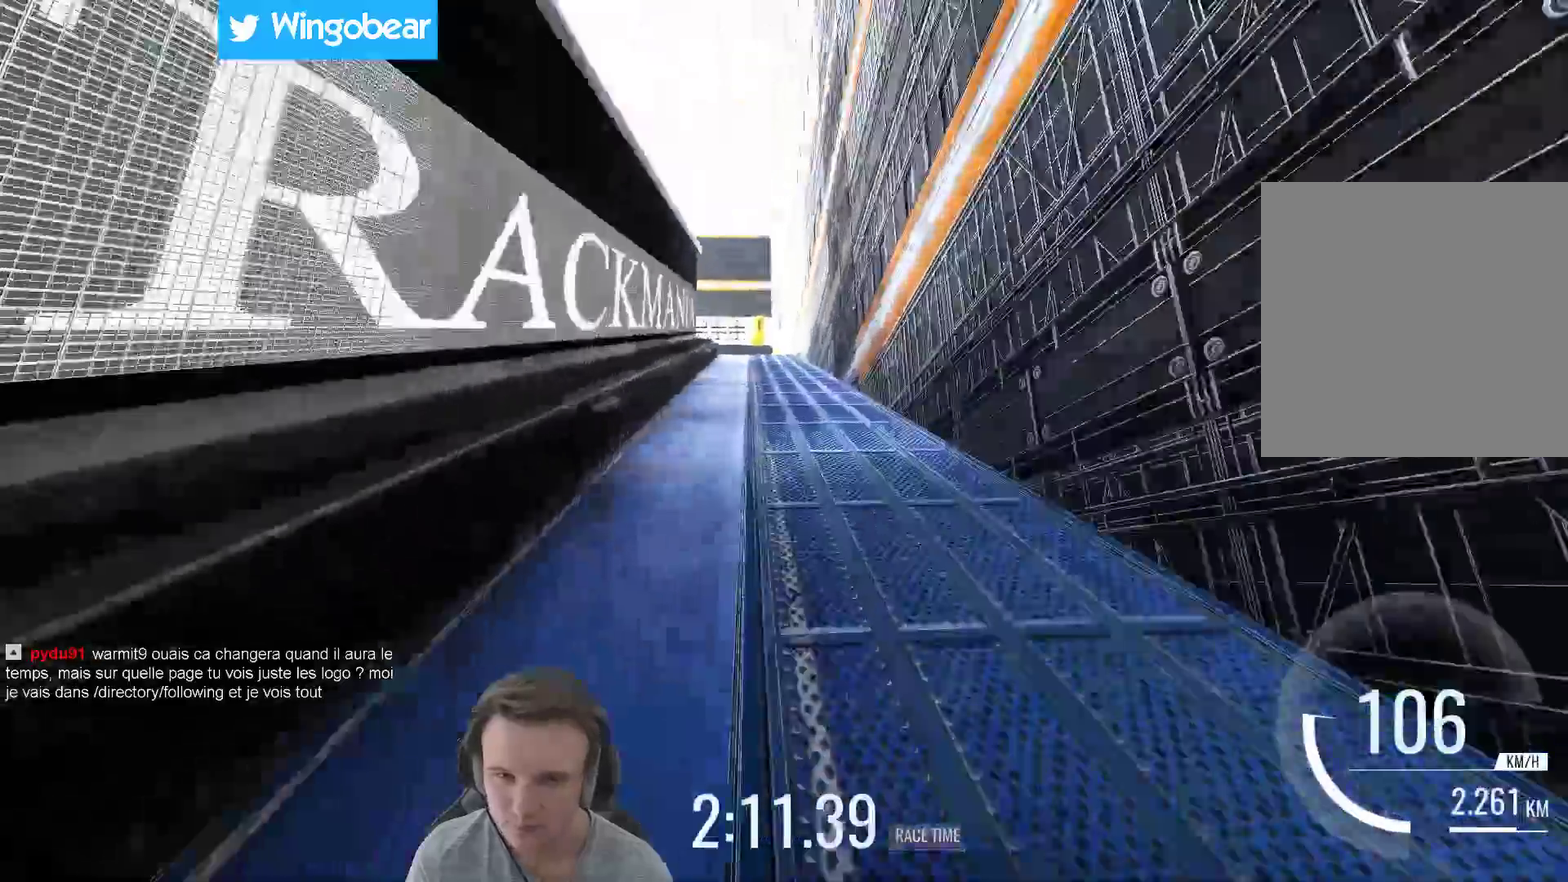
{"buttons": [], "left_stick": "left", "right_stick": "center", "events": [[50, "X", "down"], [183, "X", "up"], [417, "left_stick", "left"]]}
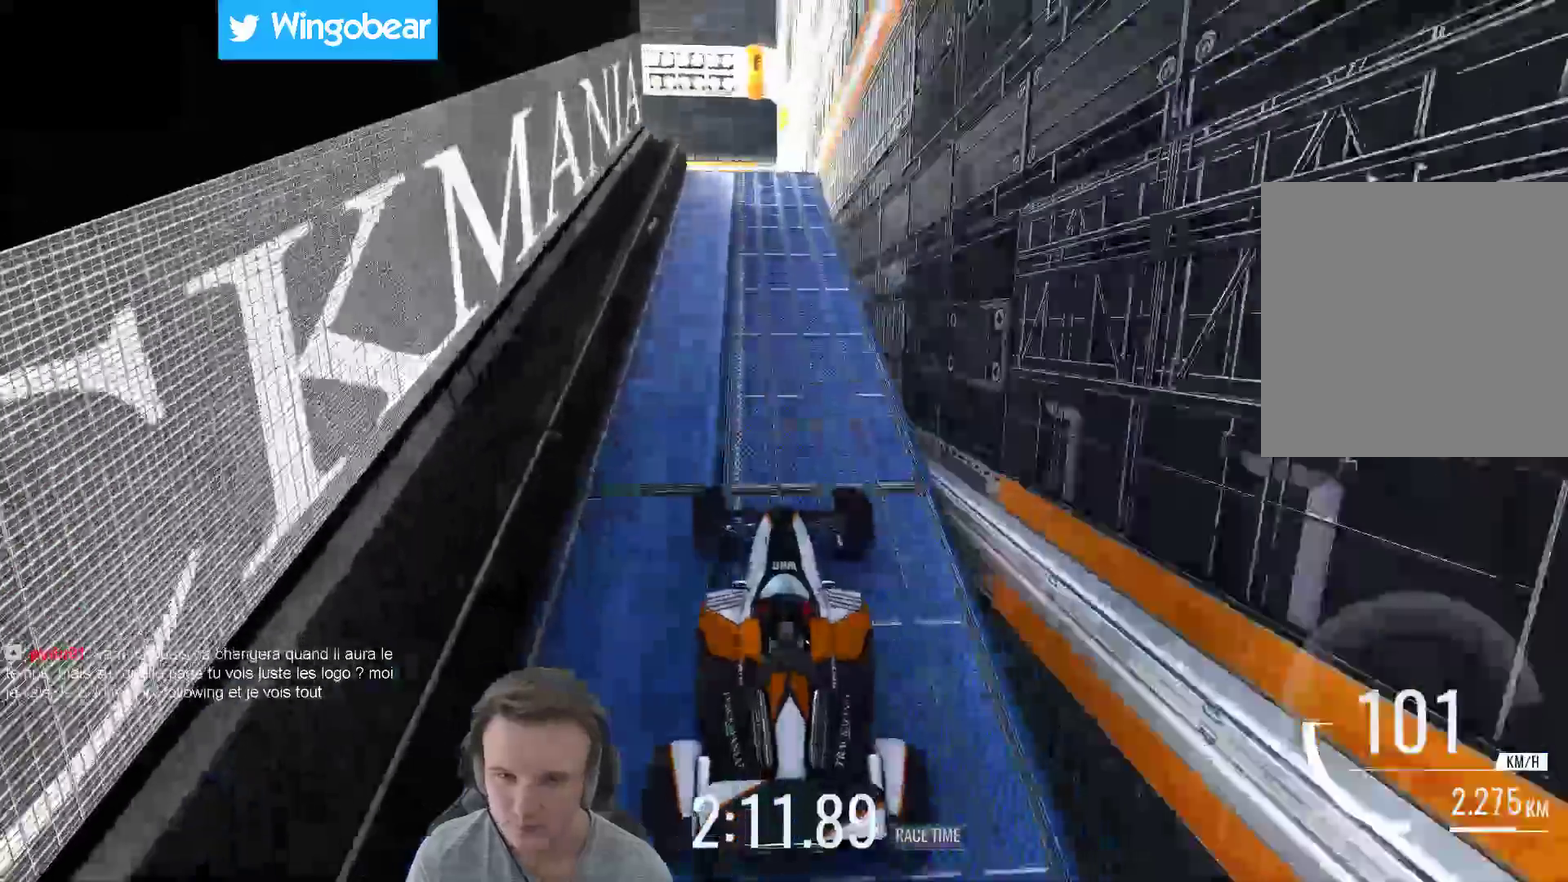
{"buttons": [], "left_stick": "center", "right_stick": "center"}
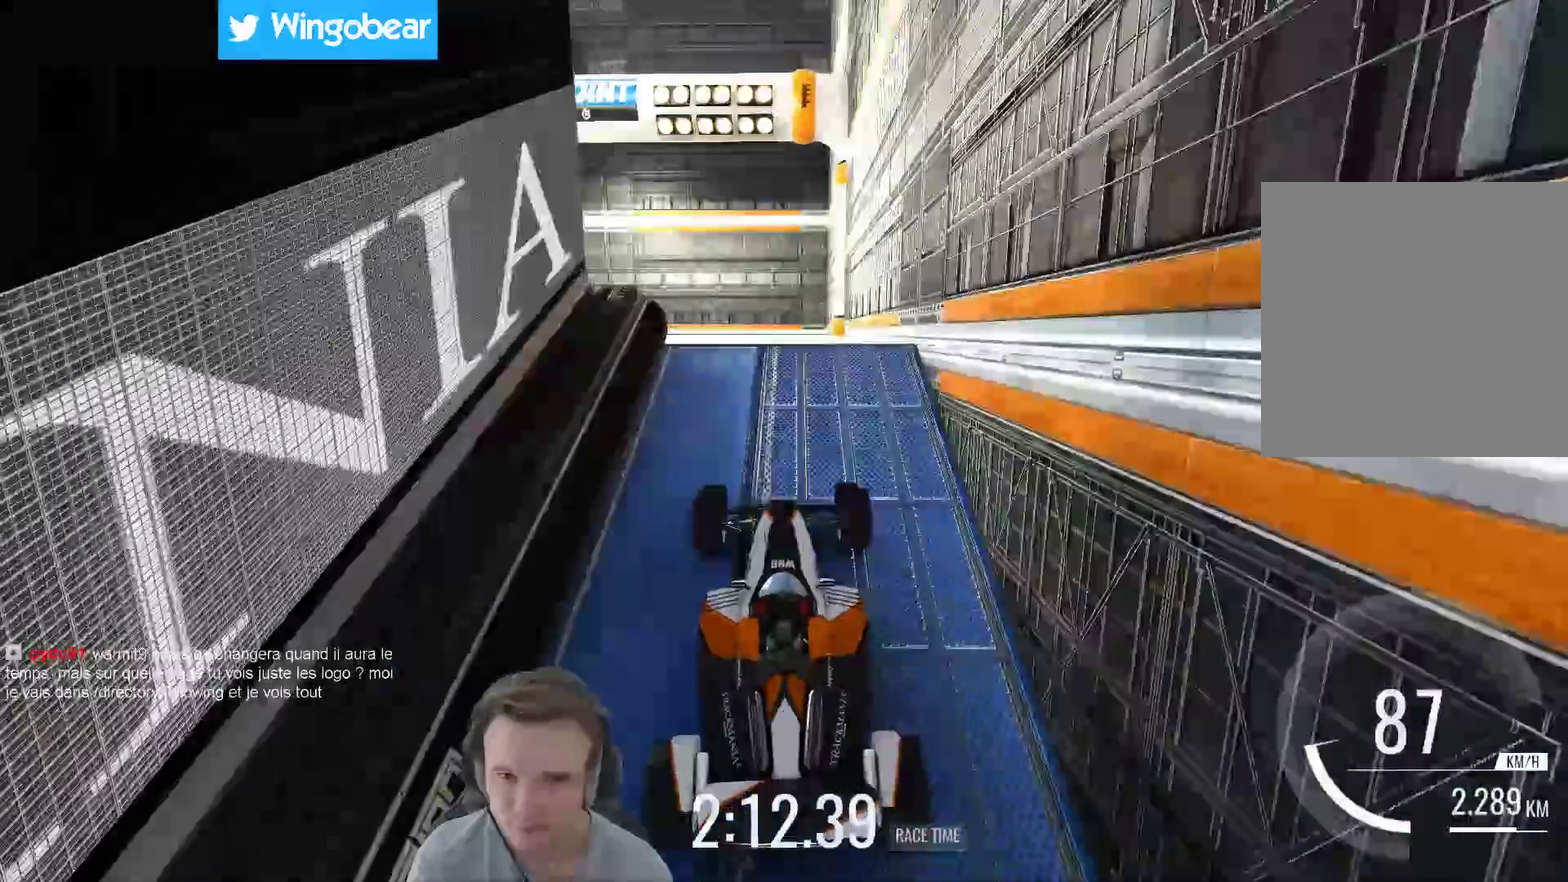
{"buttons": [], "left_stick": "left", "right_stick": "center"}
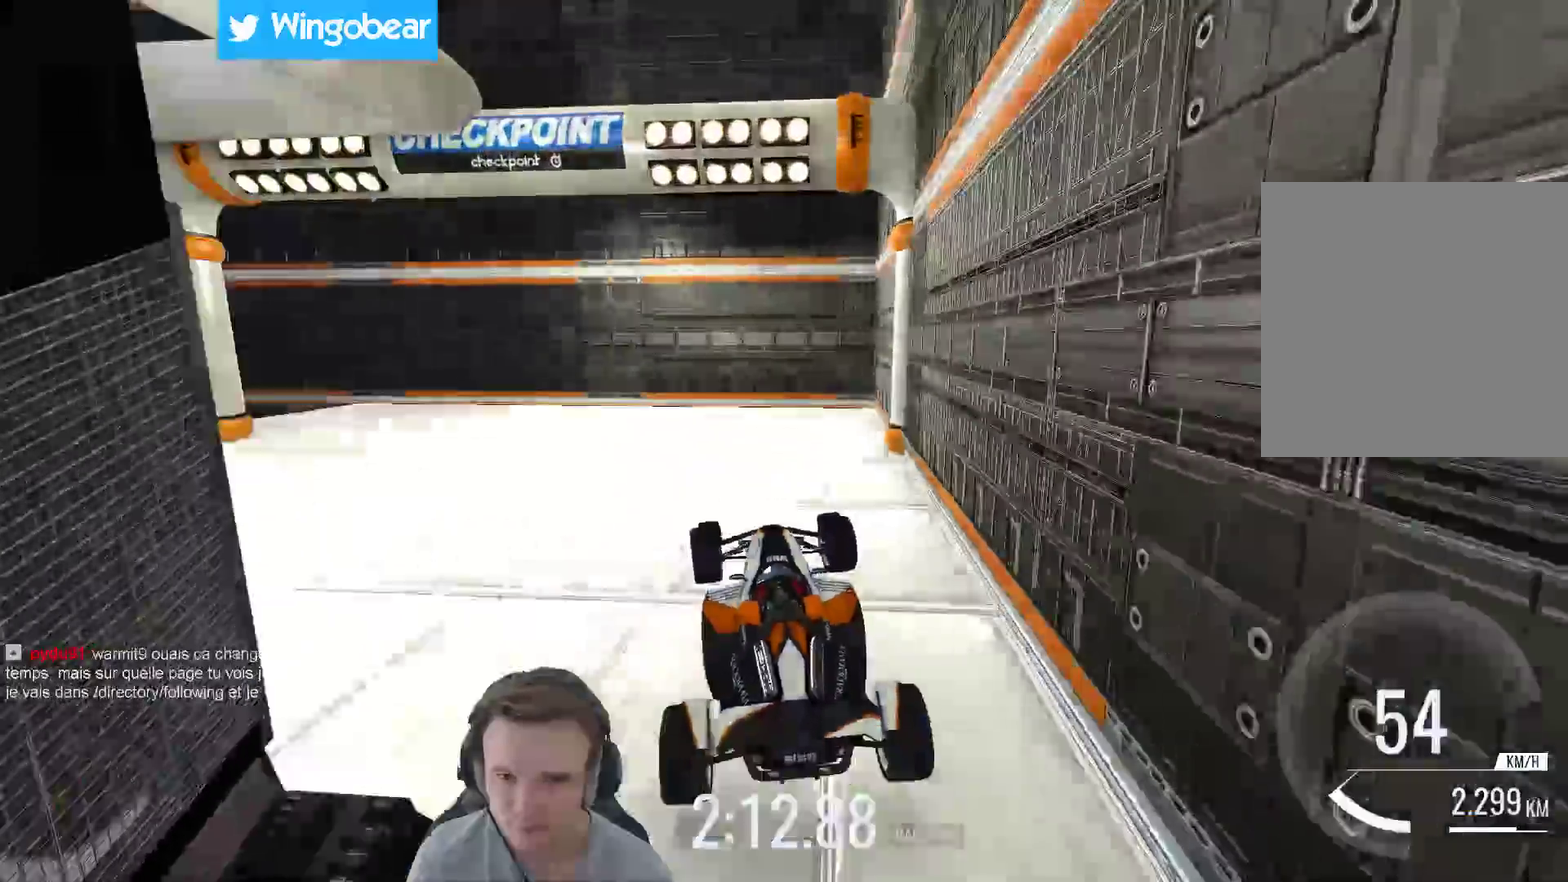
{"buttons": [], "left_stick": "left", "right_stick": "center", "events": []}
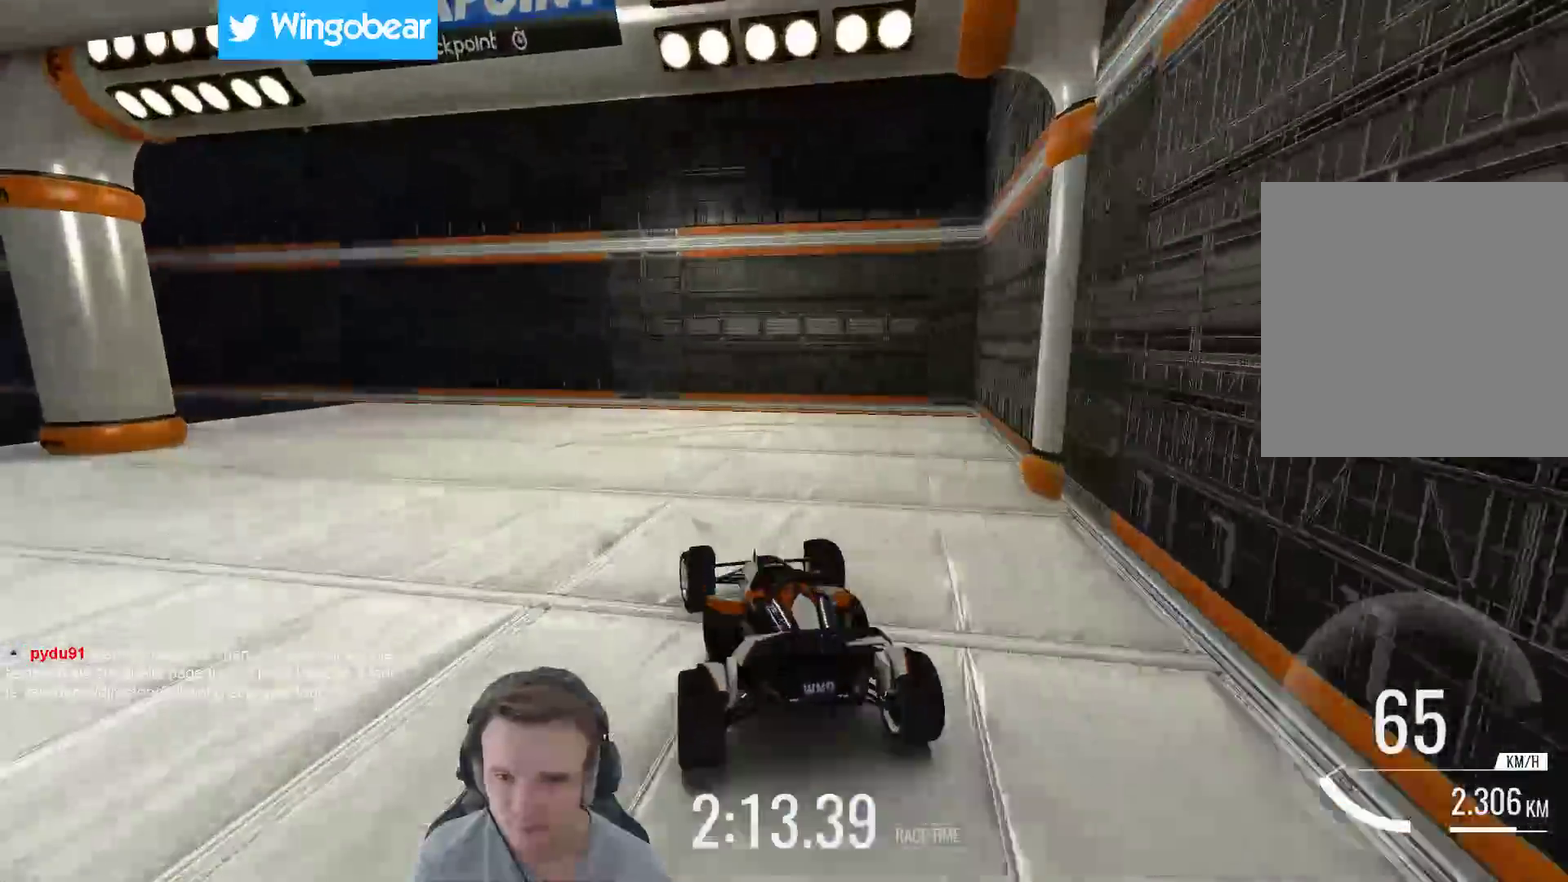
{"buttons": [], "left_stick": "left", "right_stick": "center", "events": [[17, "left_stick", "center"], [417, "left_stick", "left"]]}
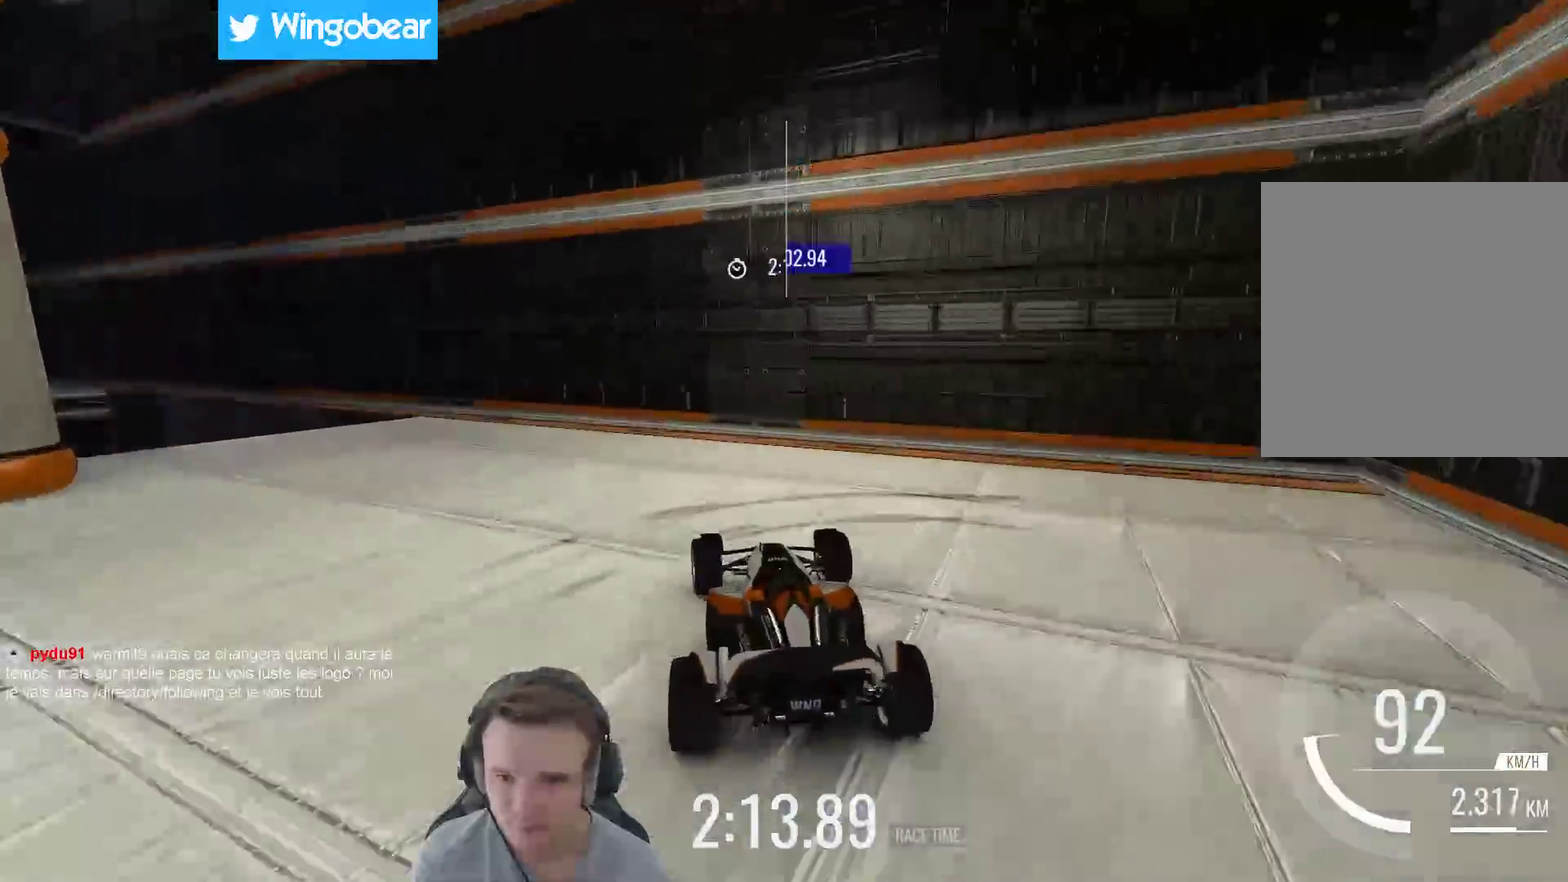
{"buttons": [], "left_stick": "center", "right_stick": "center", "events": [[450, "left_stick", "center"]]}
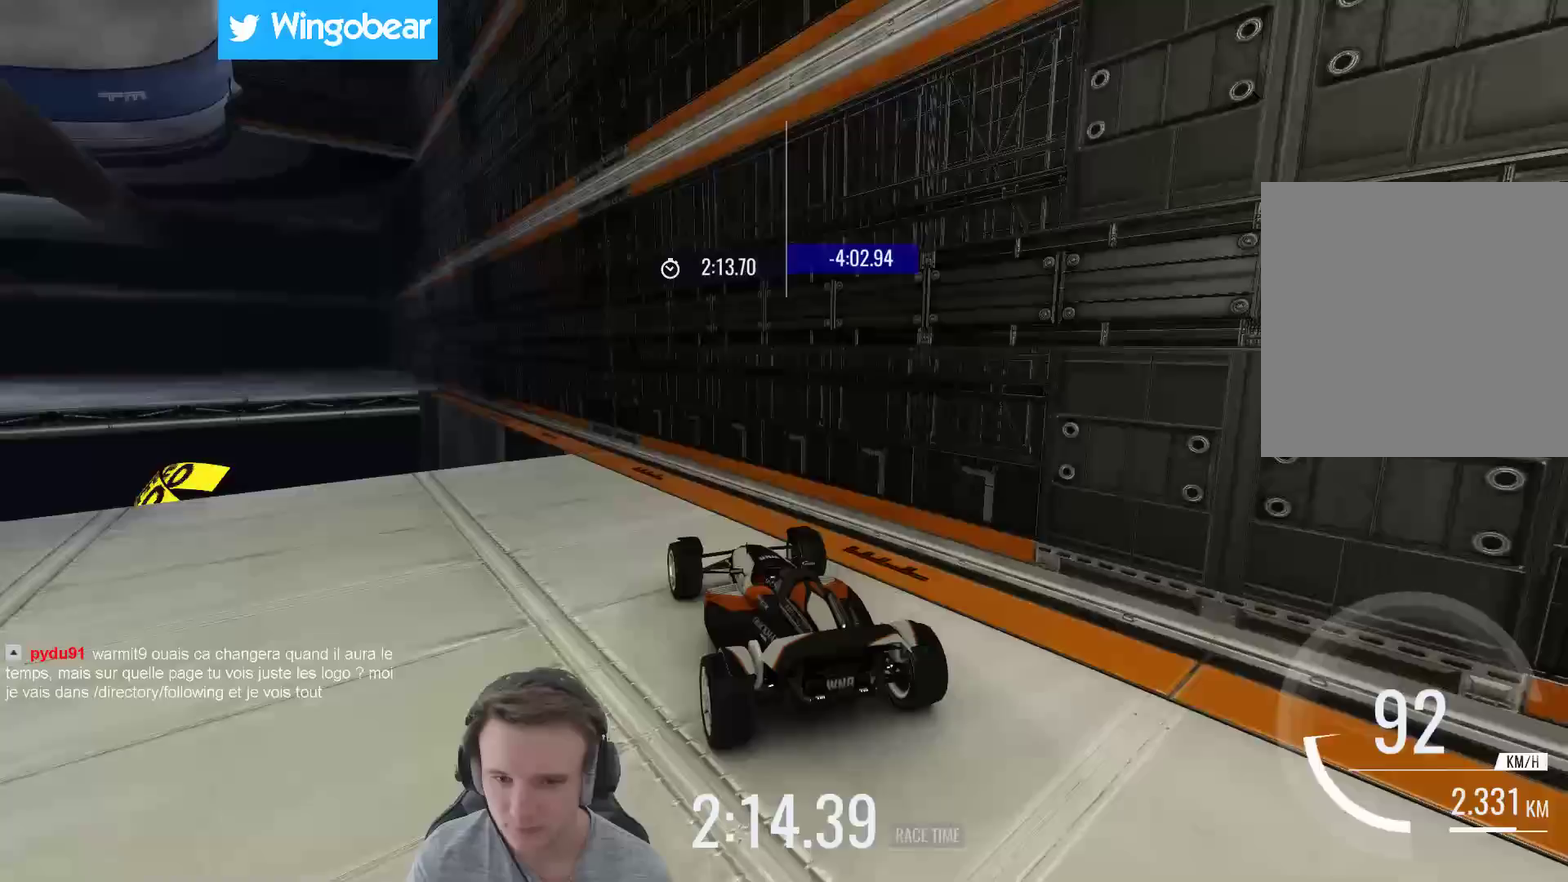
{"buttons": [], "left_stick": "right", "right_stick": "center", "events": [[133, "left_stick", "right"]]}
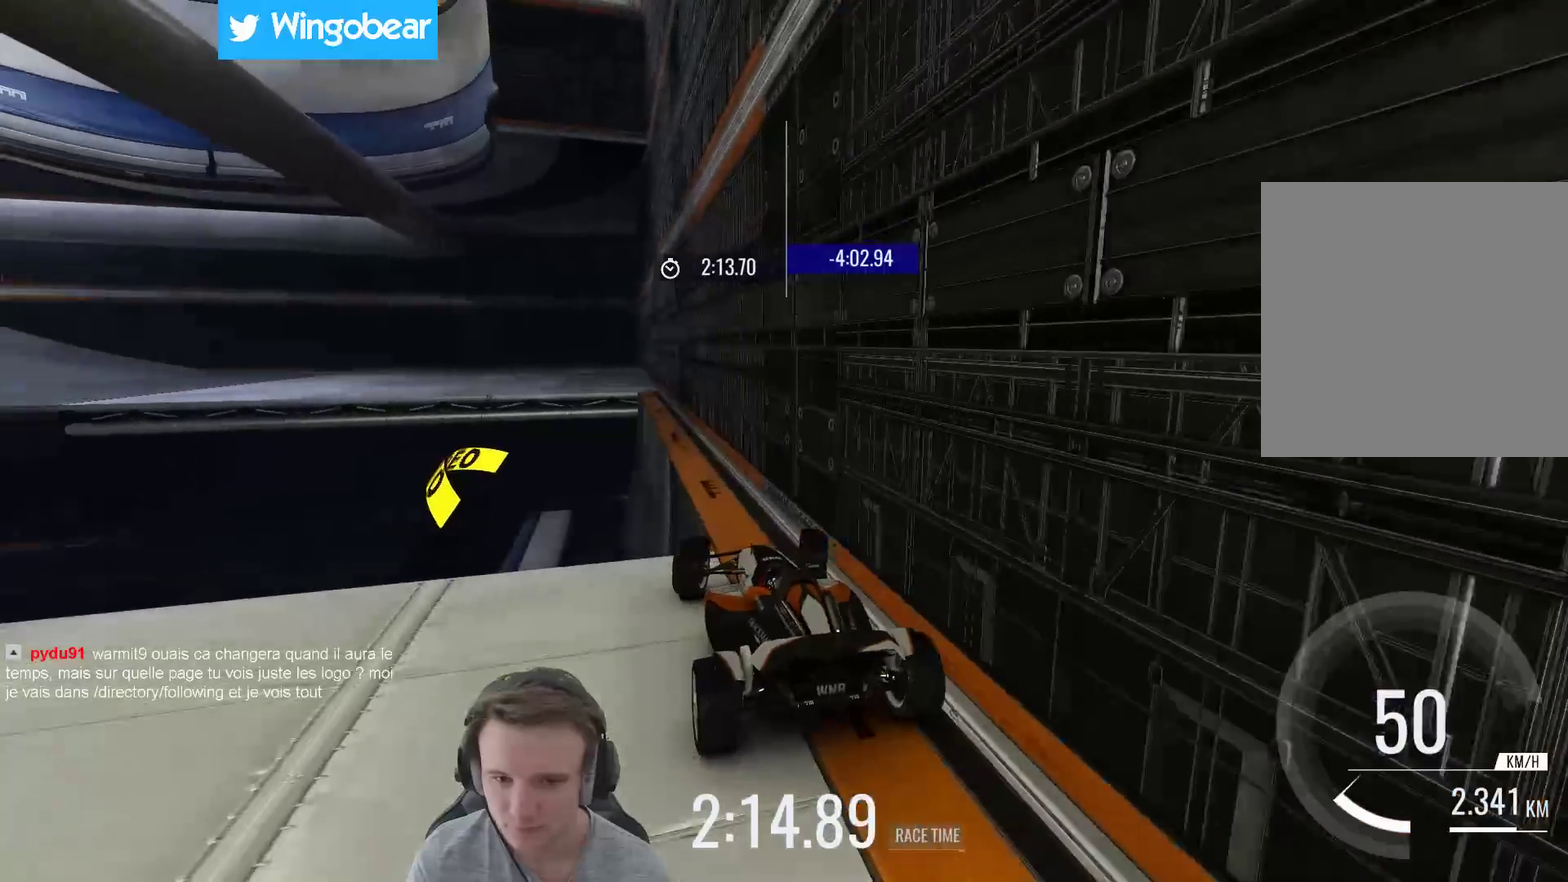
{"buttons": [], "left_stick": "center", "right_stick": "center", "events": [[350, "left_stick", "center"]]}
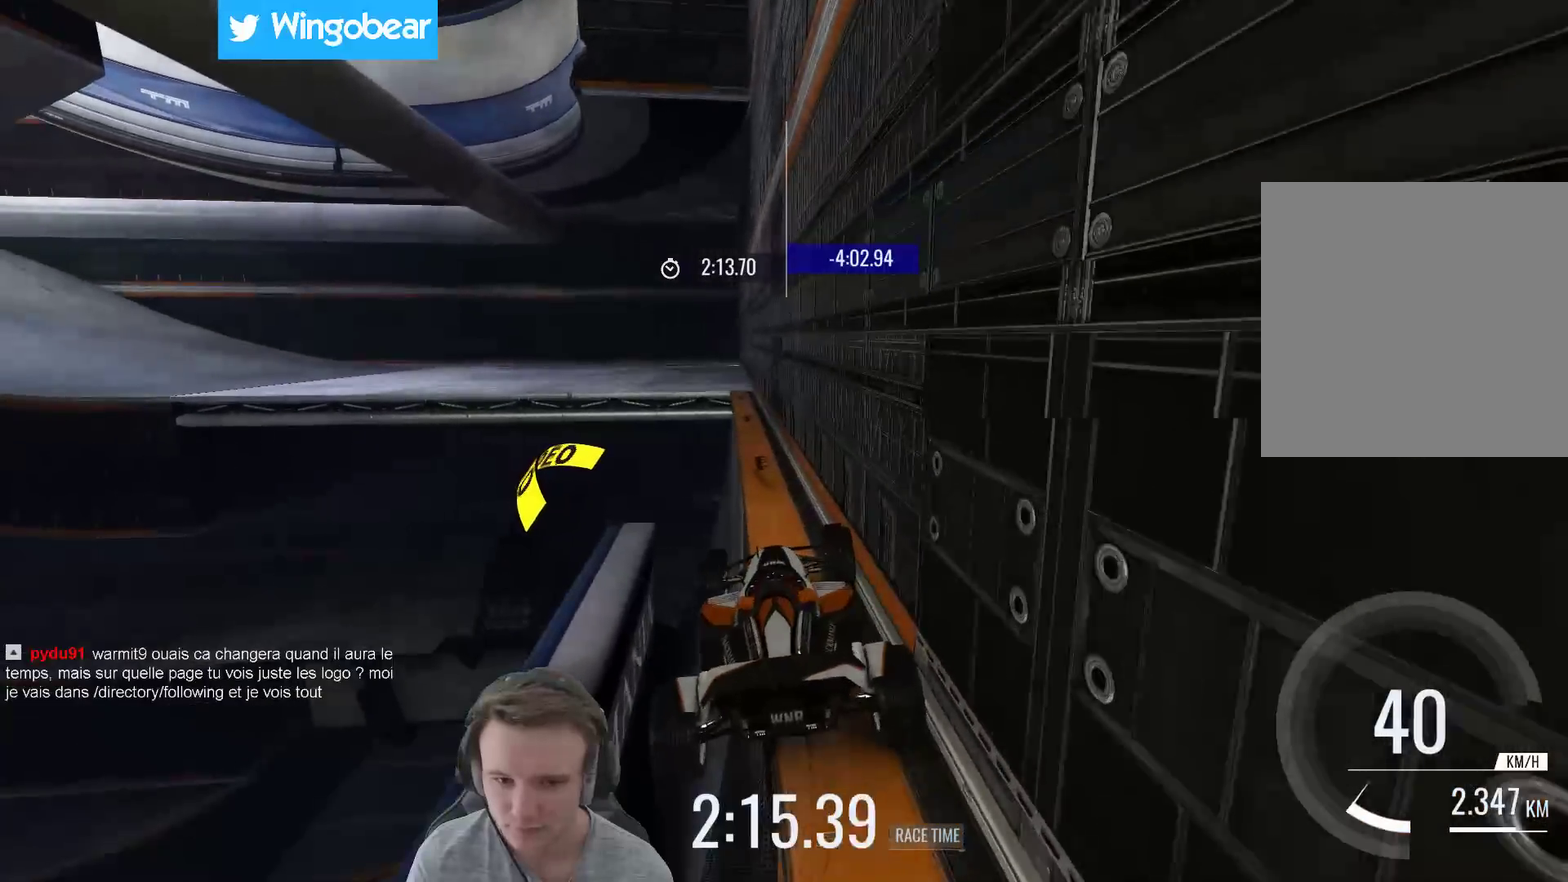
{"buttons": [], "left_stick": "center", "right_stick": "center", "events": [[183, "left_stick", "right"], [400, "left_stick", "center"]]}
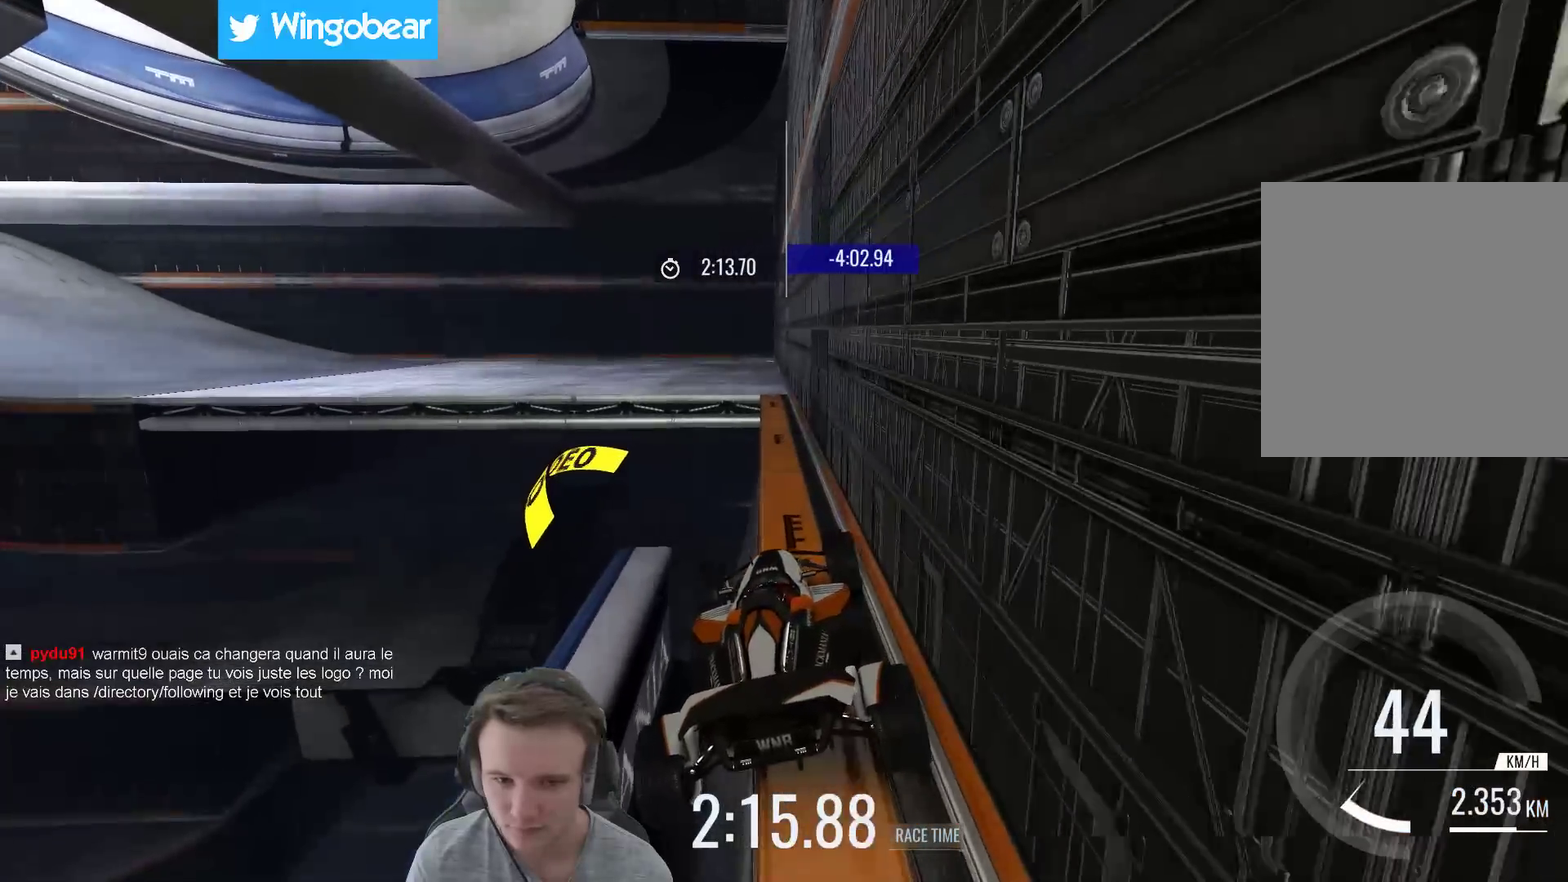
{"buttons": [], "left_stick": "right", "right_stick": "center", "events": [[450, "left_stick", "right"]]}
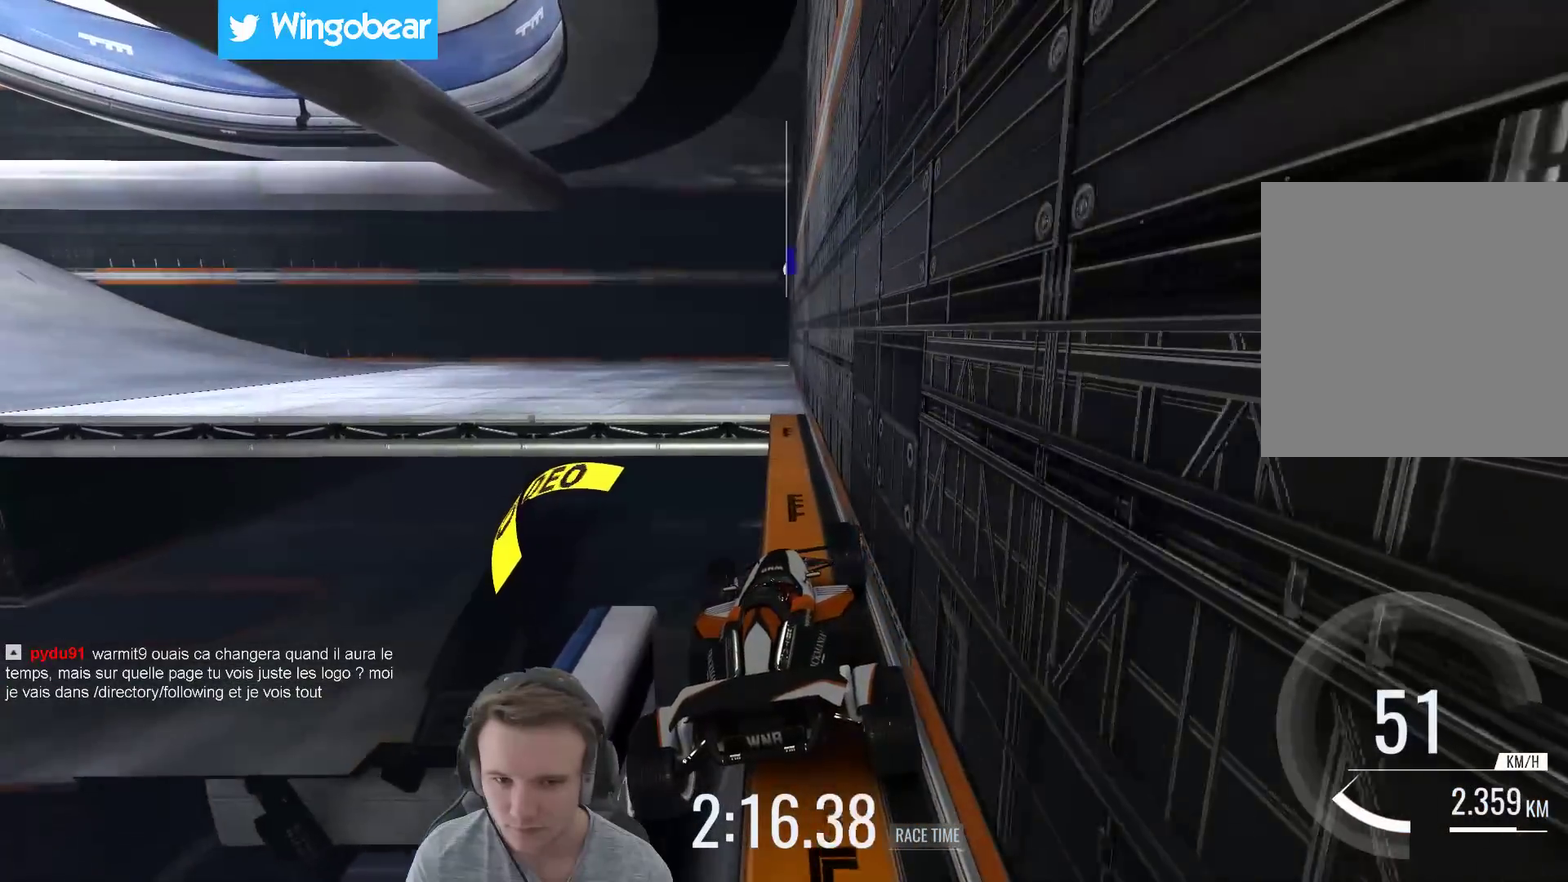
{"buttons": [], "left_stick": "right", "right_stick": "center", "events": [[50, "left_stick", "center"], [383, "left_stick", "right"]]}
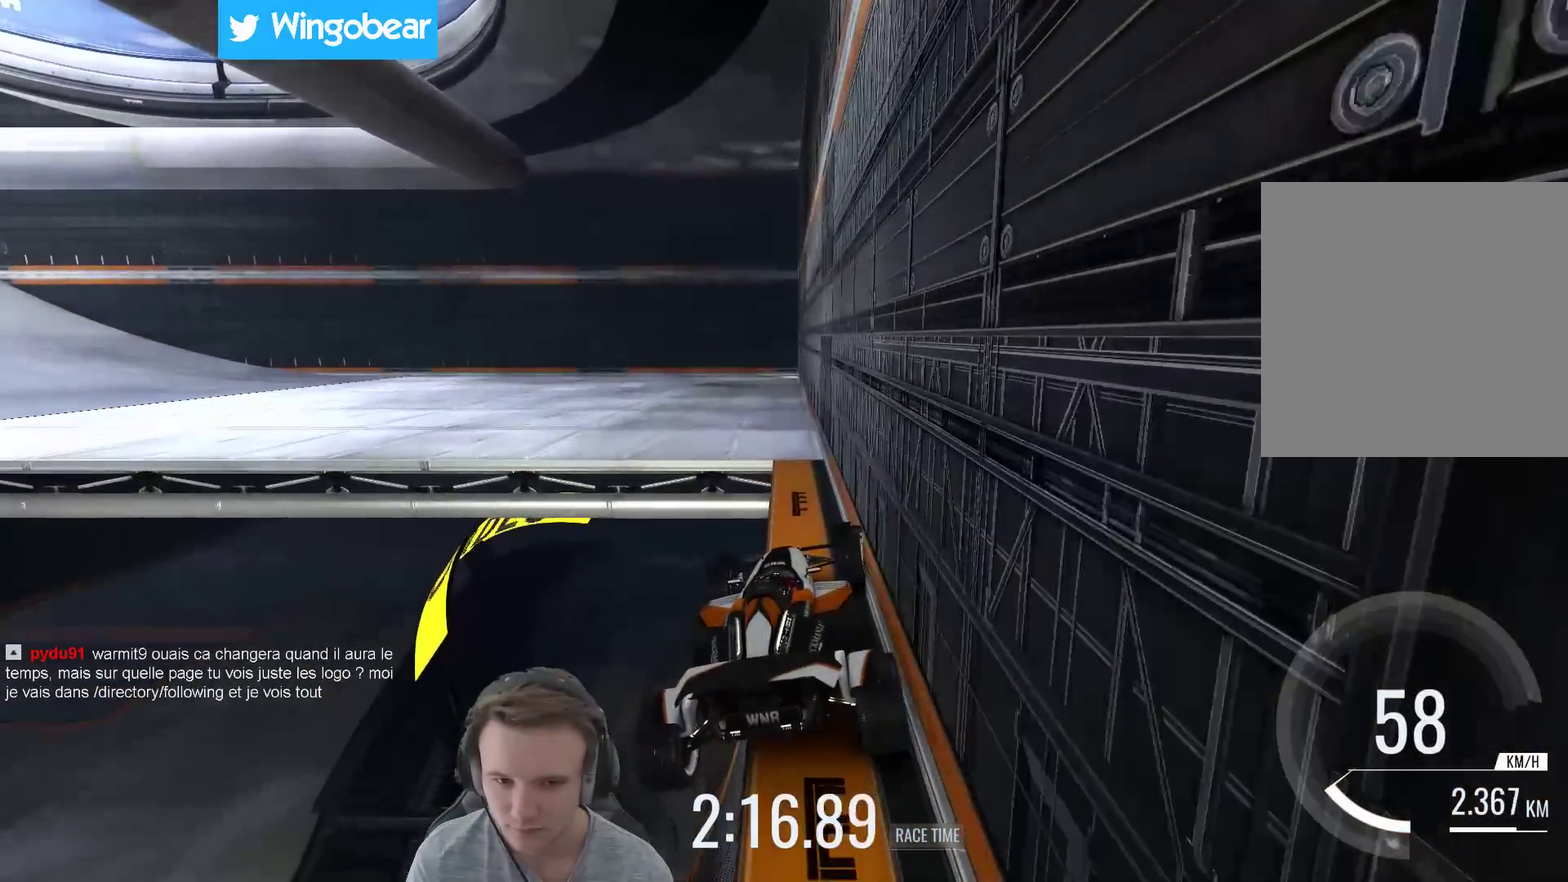
{"buttons": [], "left_stick": "right", "right_stick": "center", "events": [[83, "left_stick", "center"], [217, "left_stick", "left"], [350, "left_stick", "center"], [417, "left_stick", "right"]]}
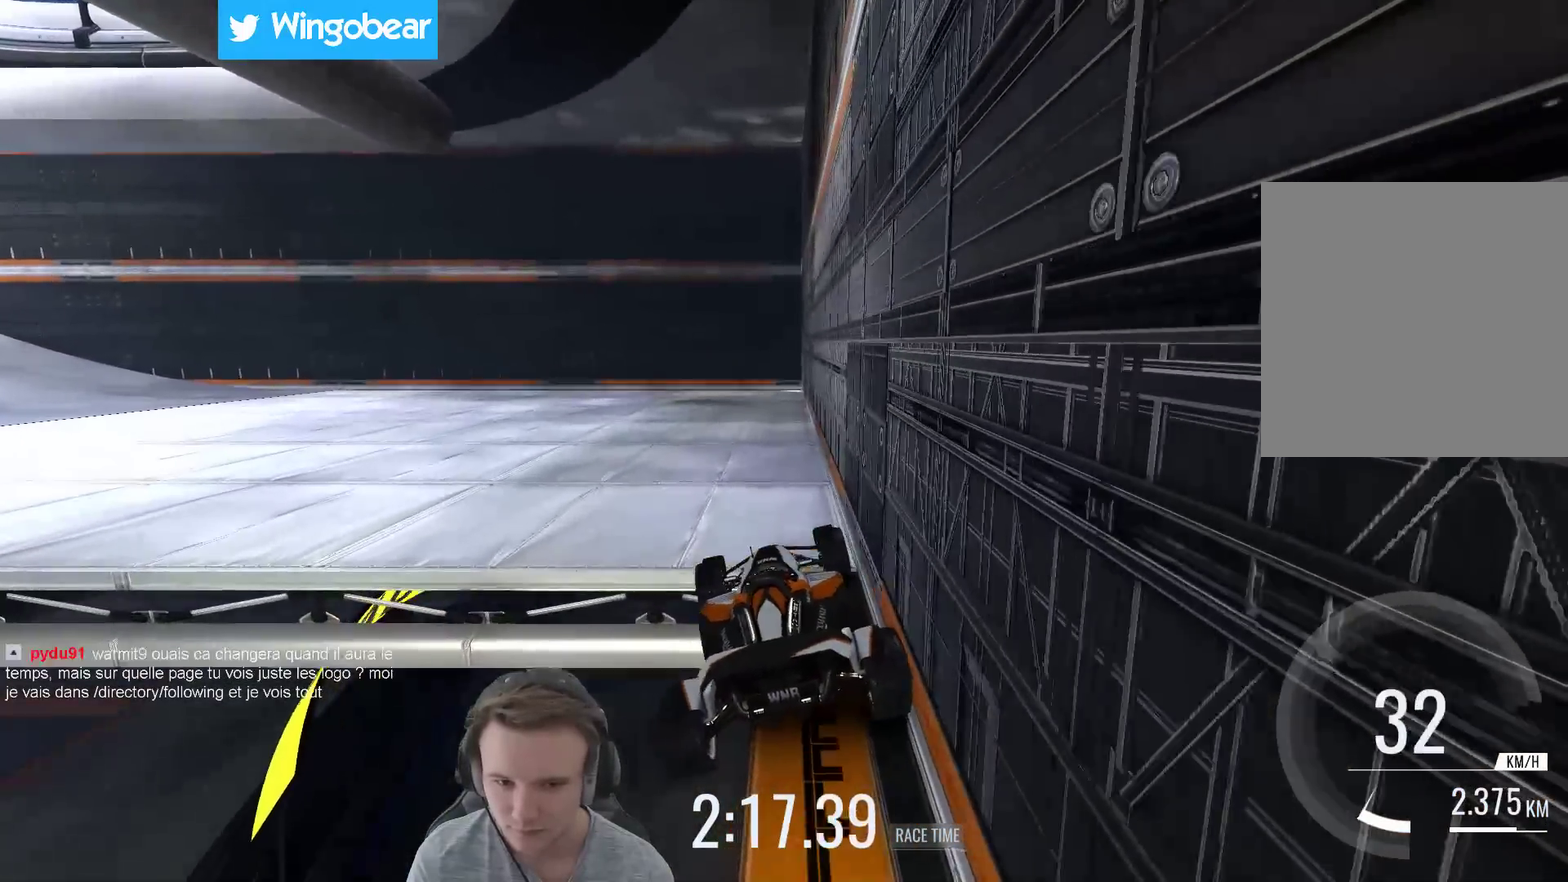
{"buttons": [], "left_stick": "center", "right_stick": "center", "events": [[150, "left_stick", "center"]]}